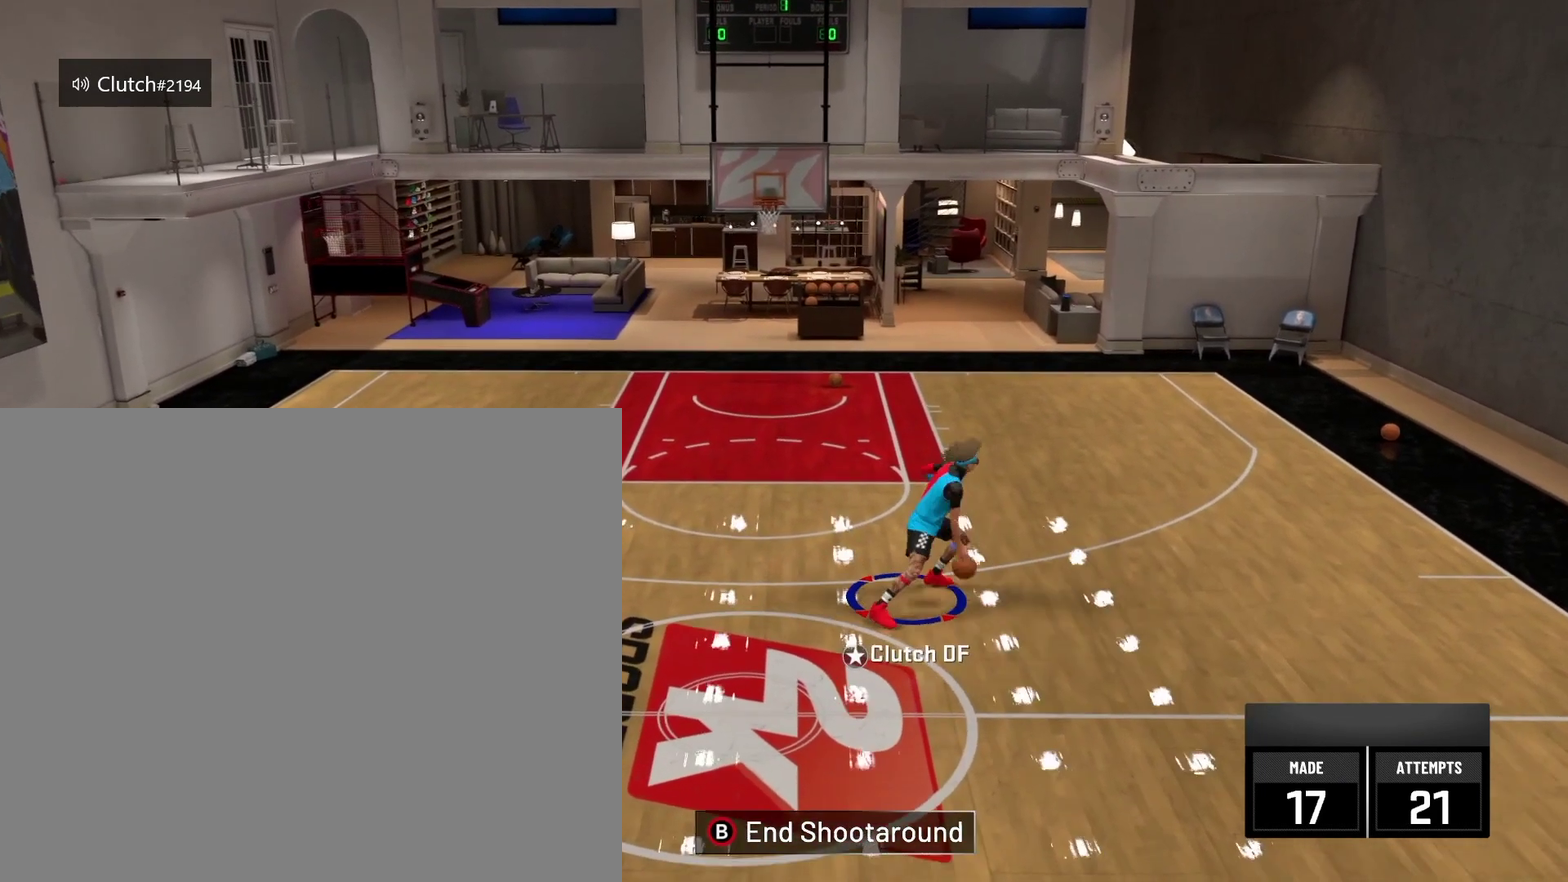
Gameplay with a controller (Xbox layout); each line is a JSON object with the inputs held at the frame after it (dt_ms = milliseconds from this image to that frame). "events" lists button and stick changes between this image and that frame as [ms after this image, input, new state], when the widget could be followed in between. Not read: DPAD_UP.
{"dt_ms": 501, "buttons": [], "left_stick": "center", "right_stick": "center"}
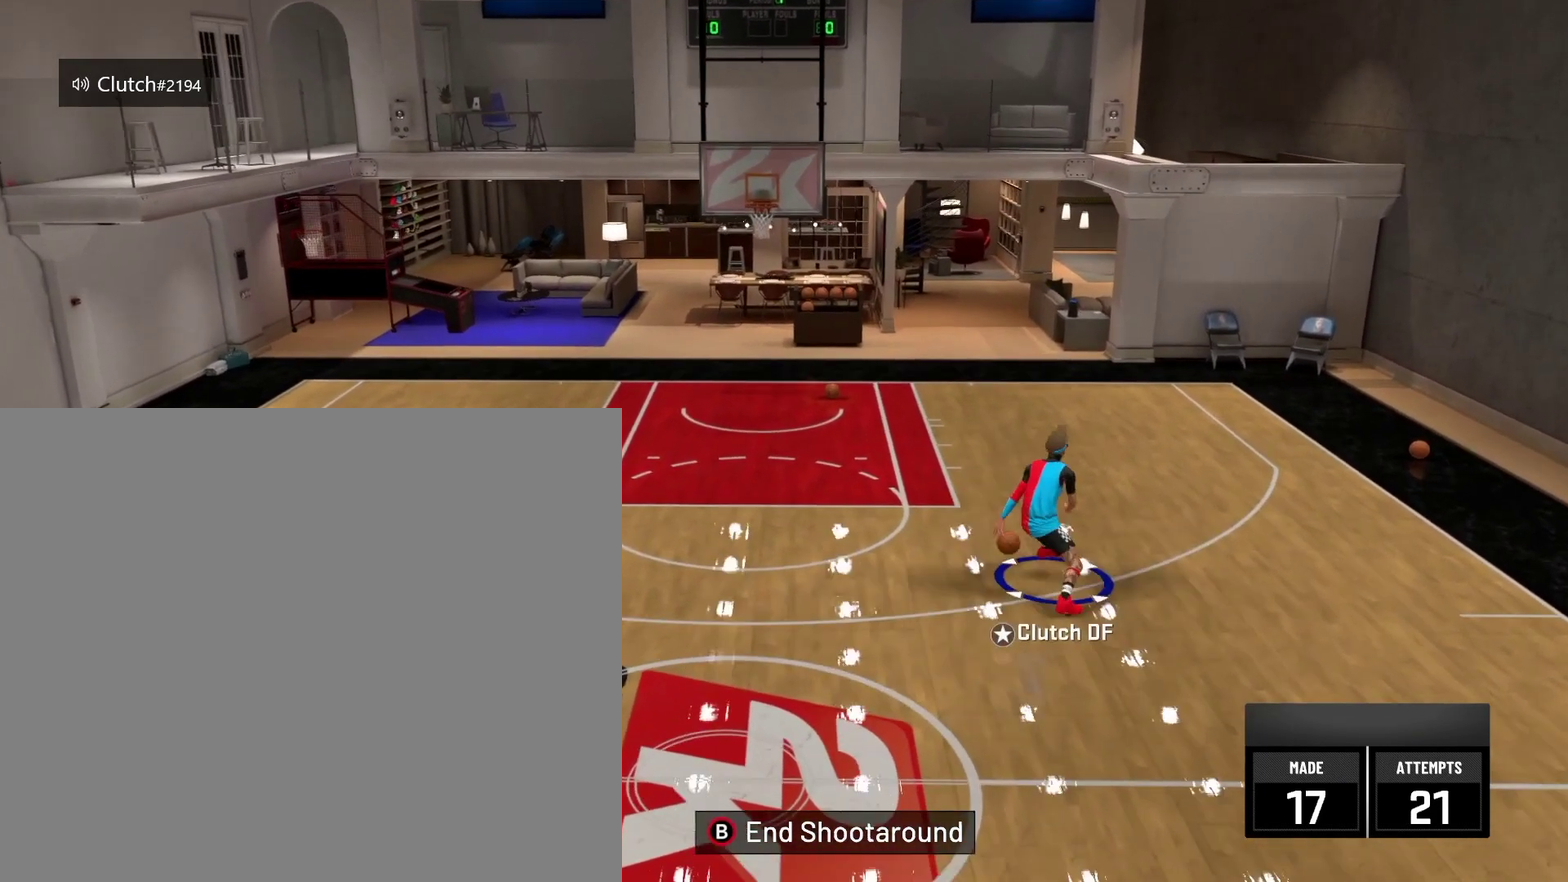
{"dt_ms": 292, "buttons": ["X"], "left_stick": "center", "right_stick": "center", "events": [[250, "X", "down"]]}
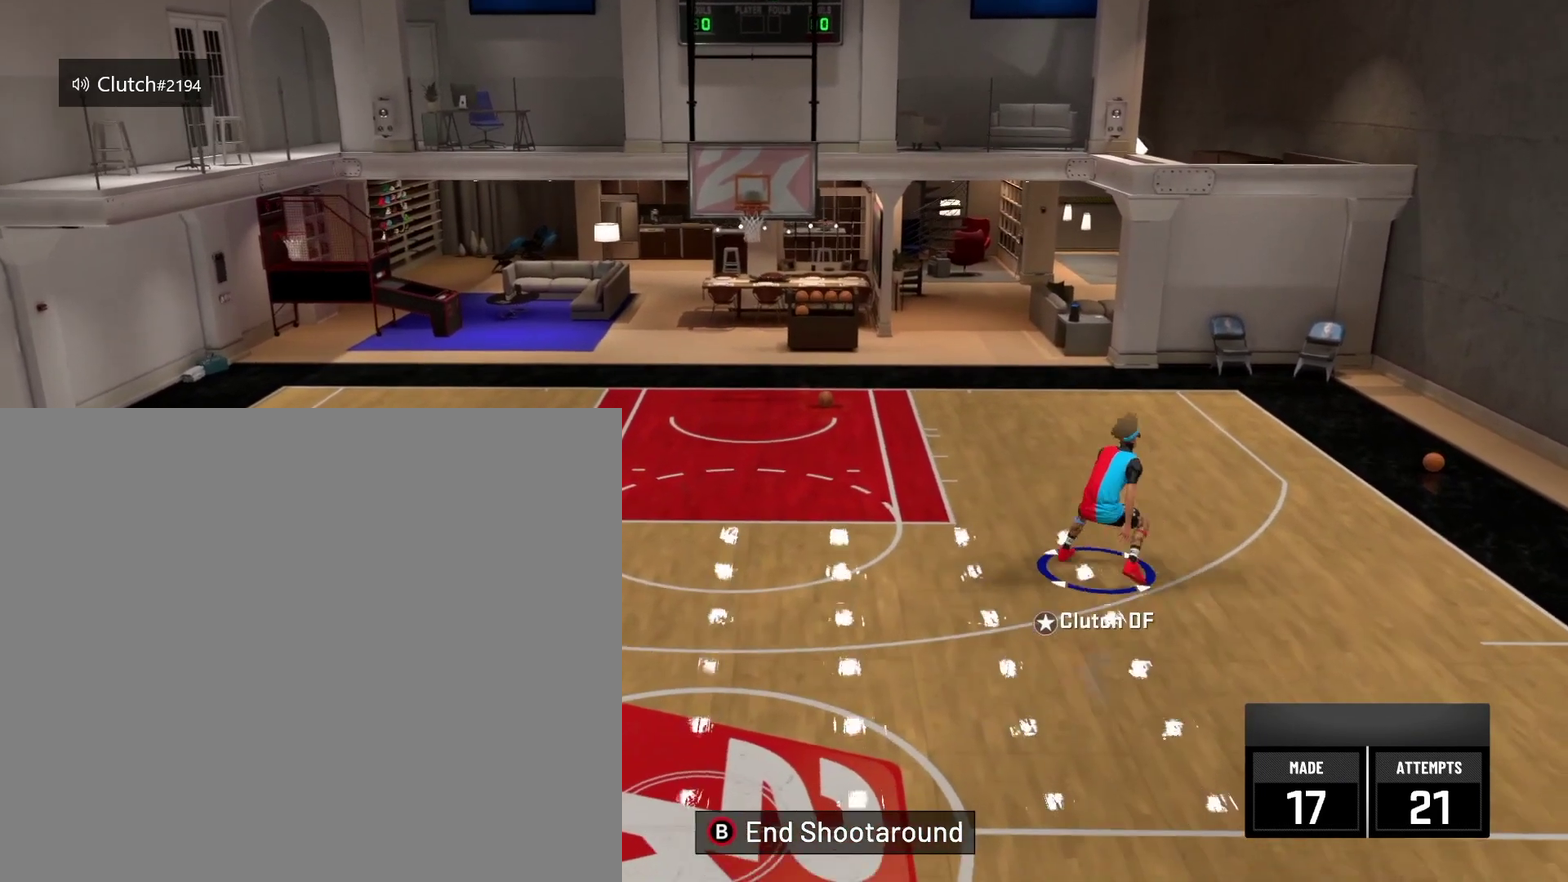
{"dt_ms": 917, "buttons": [], "left_stick": "left", "right_stick": "center", "events": [[500, "X", "up"], [792, "left_stick", "left"]]}
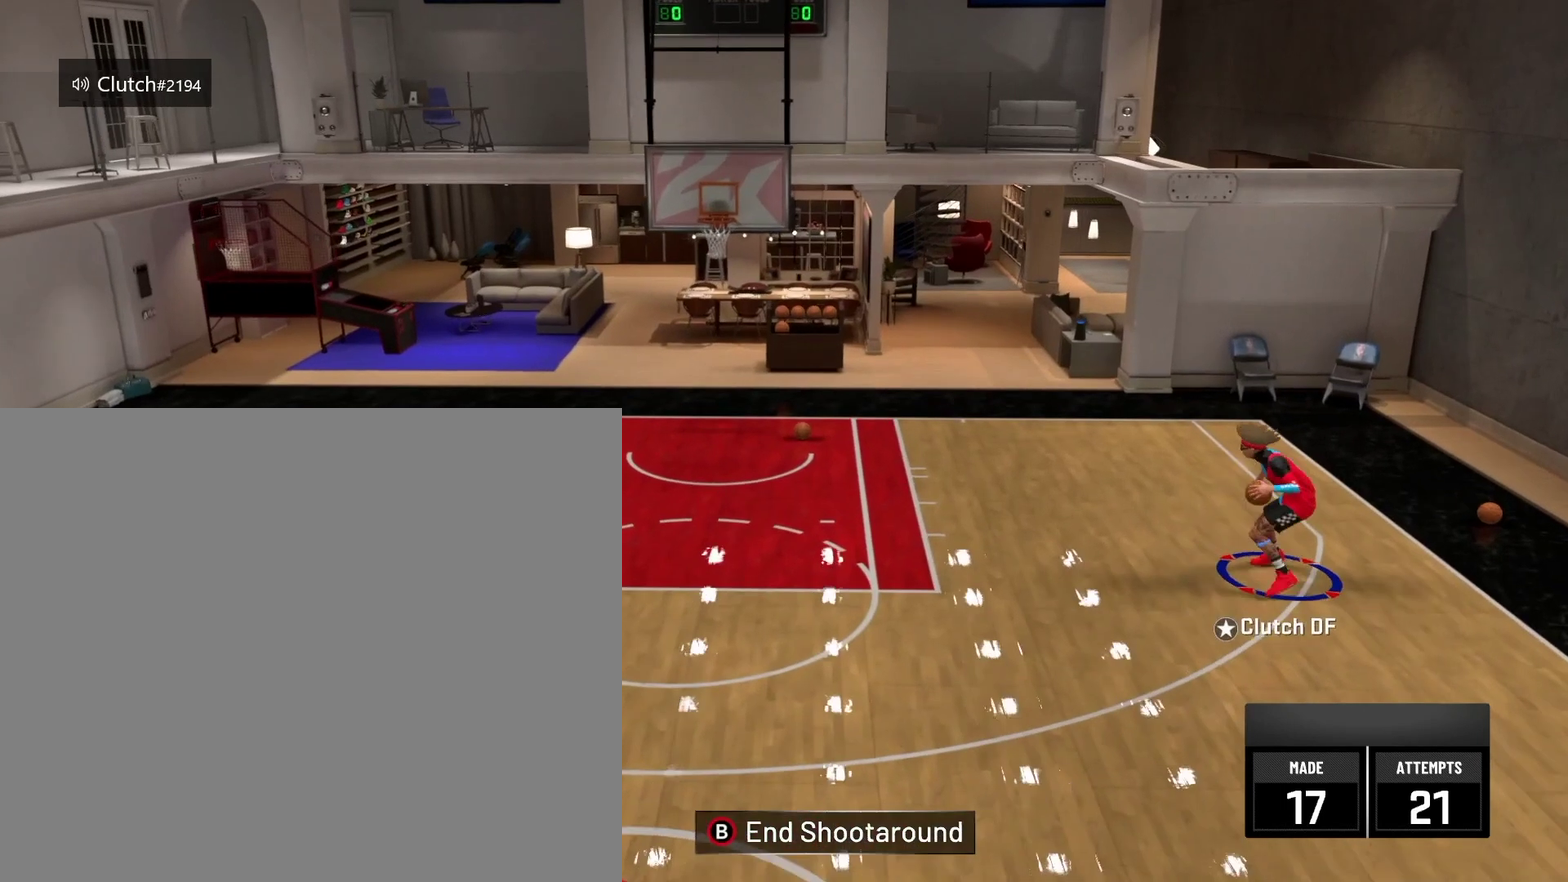
{"dt_ms": 292, "buttons": ["R2"], "left_stick": "left", "right_stick": "center", "events": [[167, "R2", "down"]]}
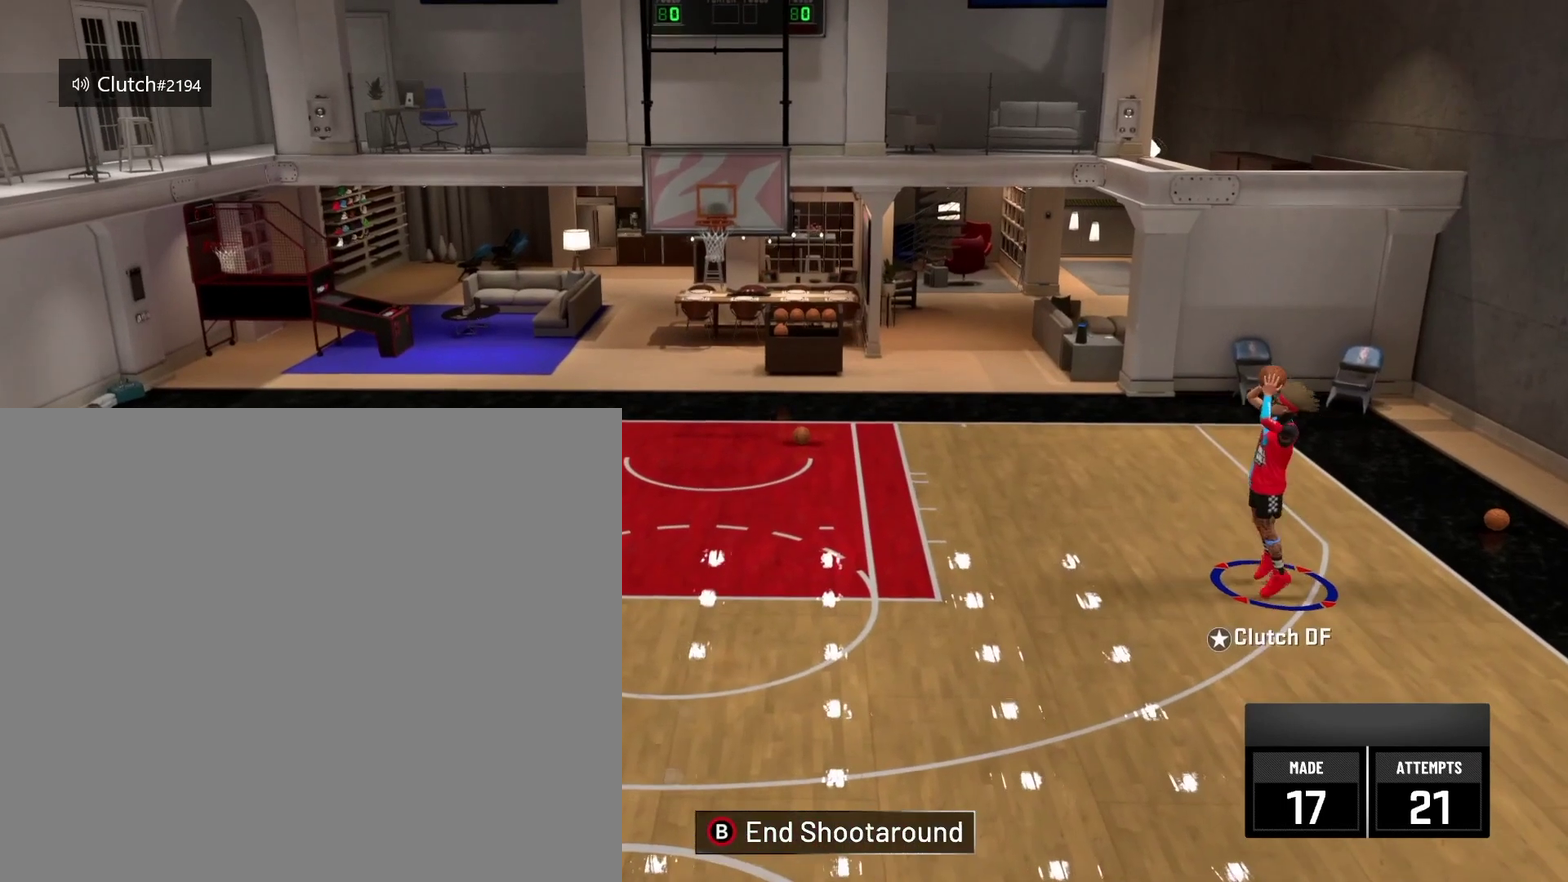
{"dt_ms": 501, "buttons": ["R2"], "left_stick": "up-left", "right_stick": "center", "events": [[125, "left_stick", "up-left"]]}
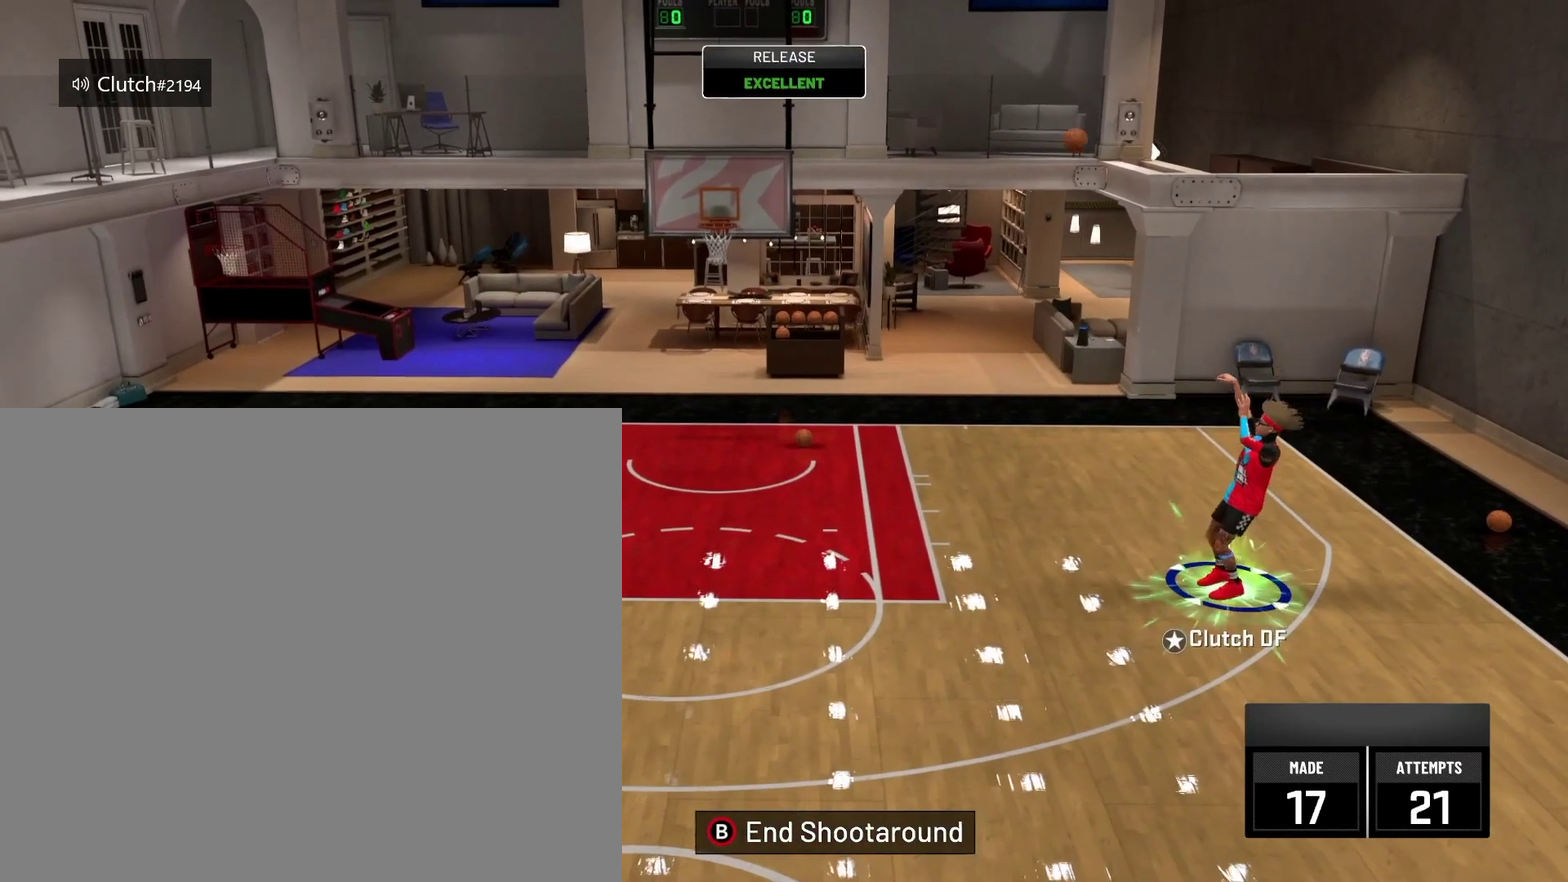
{"dt_ms": 500, "buttons": ["R2"], "left_stick": "up-left", "right_stick": "center", "events": []}
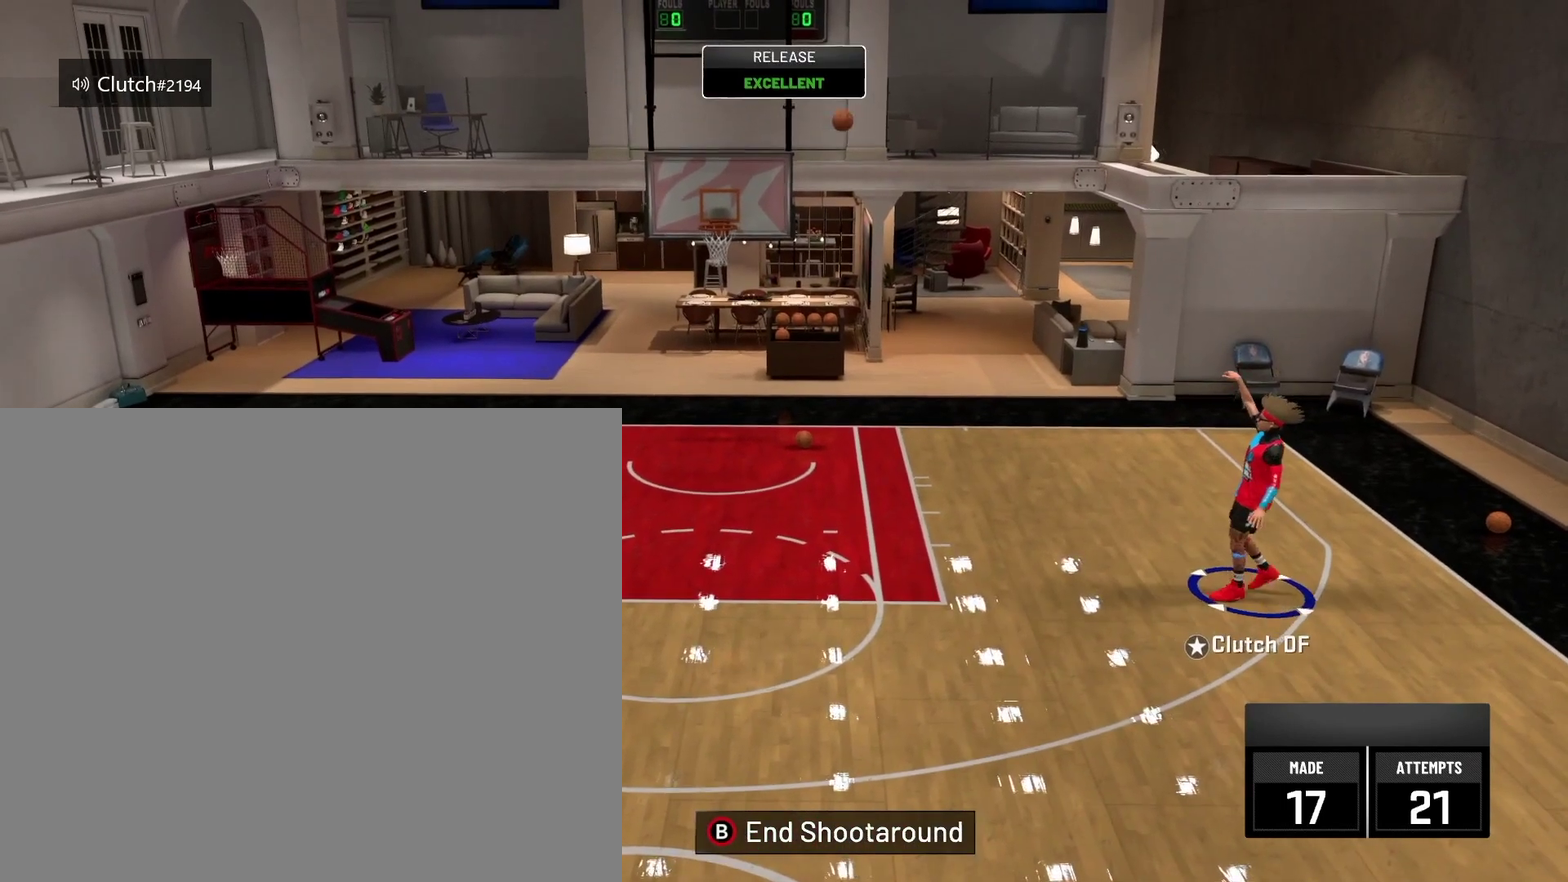
{"dt_ms": 709, "buttons": [], "left_stick": "center", "right_stick": "center", "events": [[501, "R2", "up"], [501, "left_stick", "center"]]}
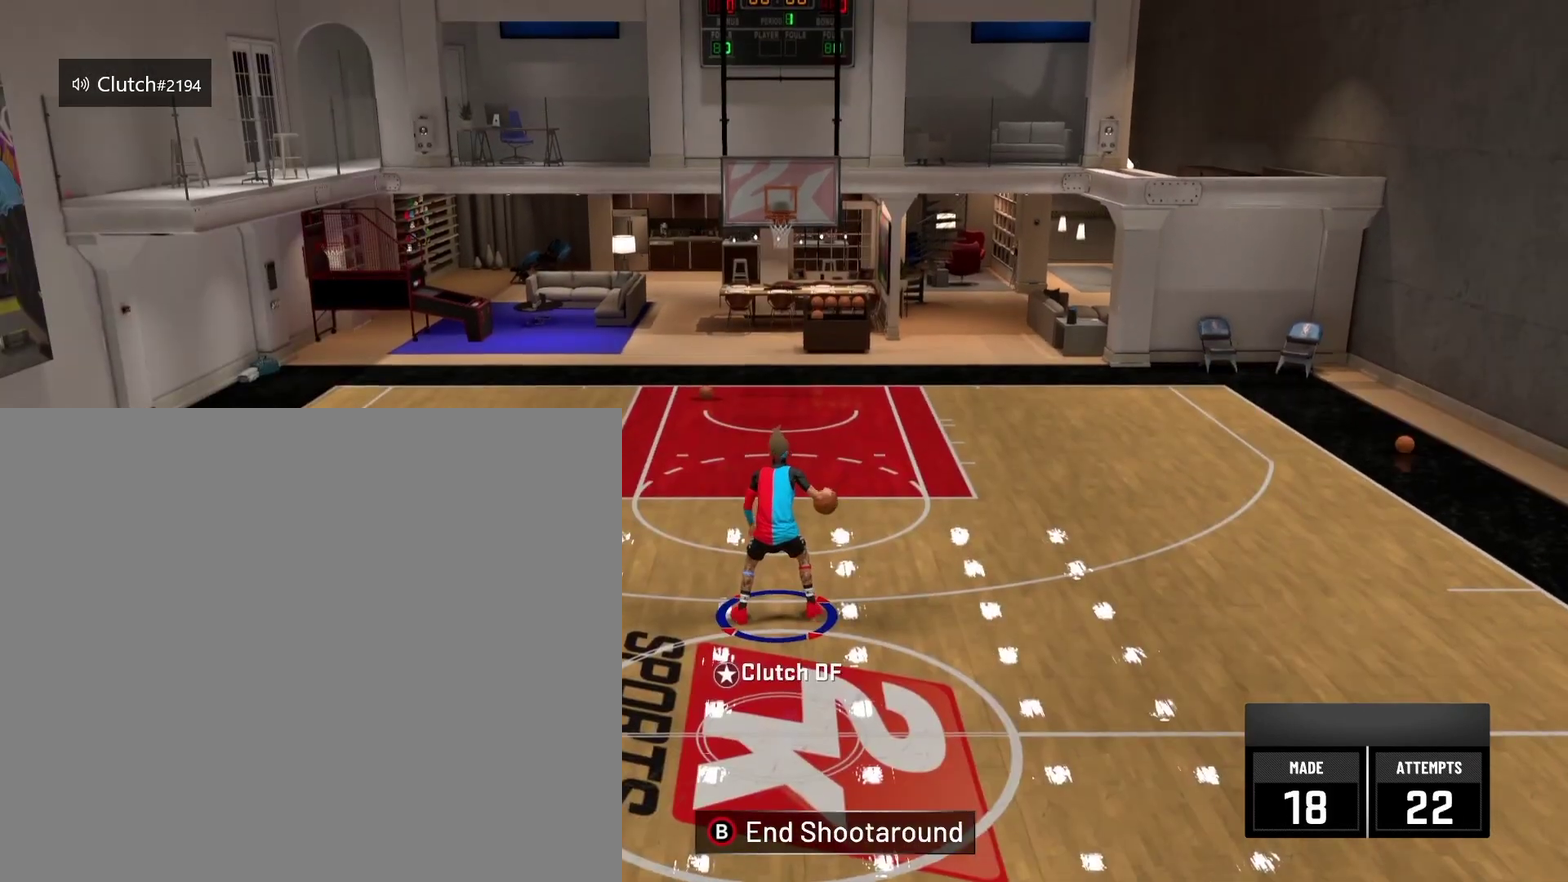
{"dt_ms": 292, "buttons": [], "left_stick": "center", "right_stick": "center", "events": []}
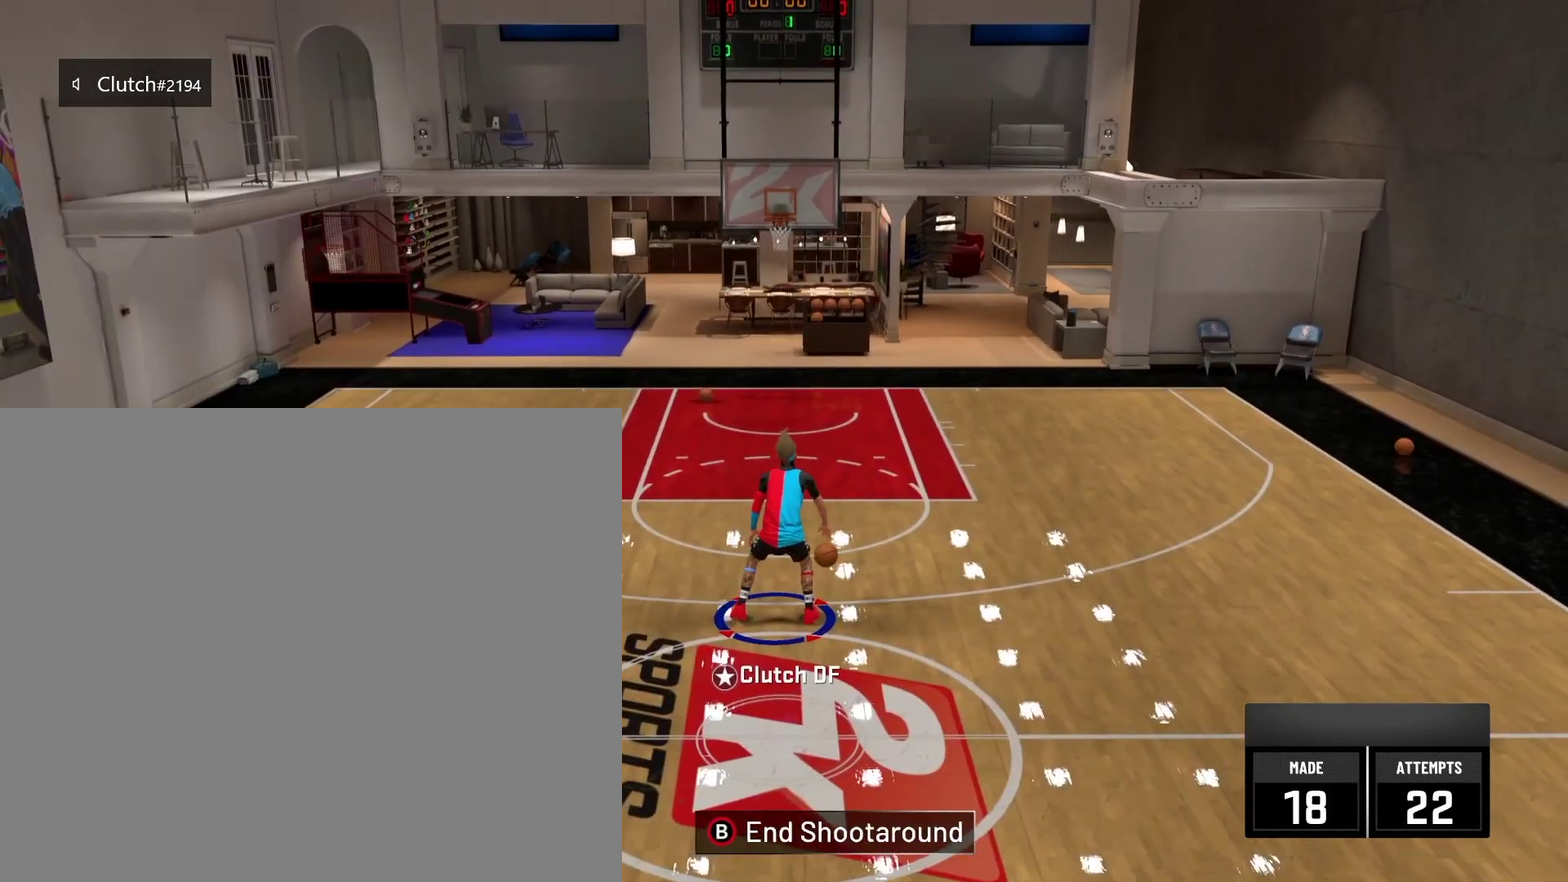
{"dt_ms": 501, "buttons": [], "left_stick": "center", "right_stick": "center", "events": []}
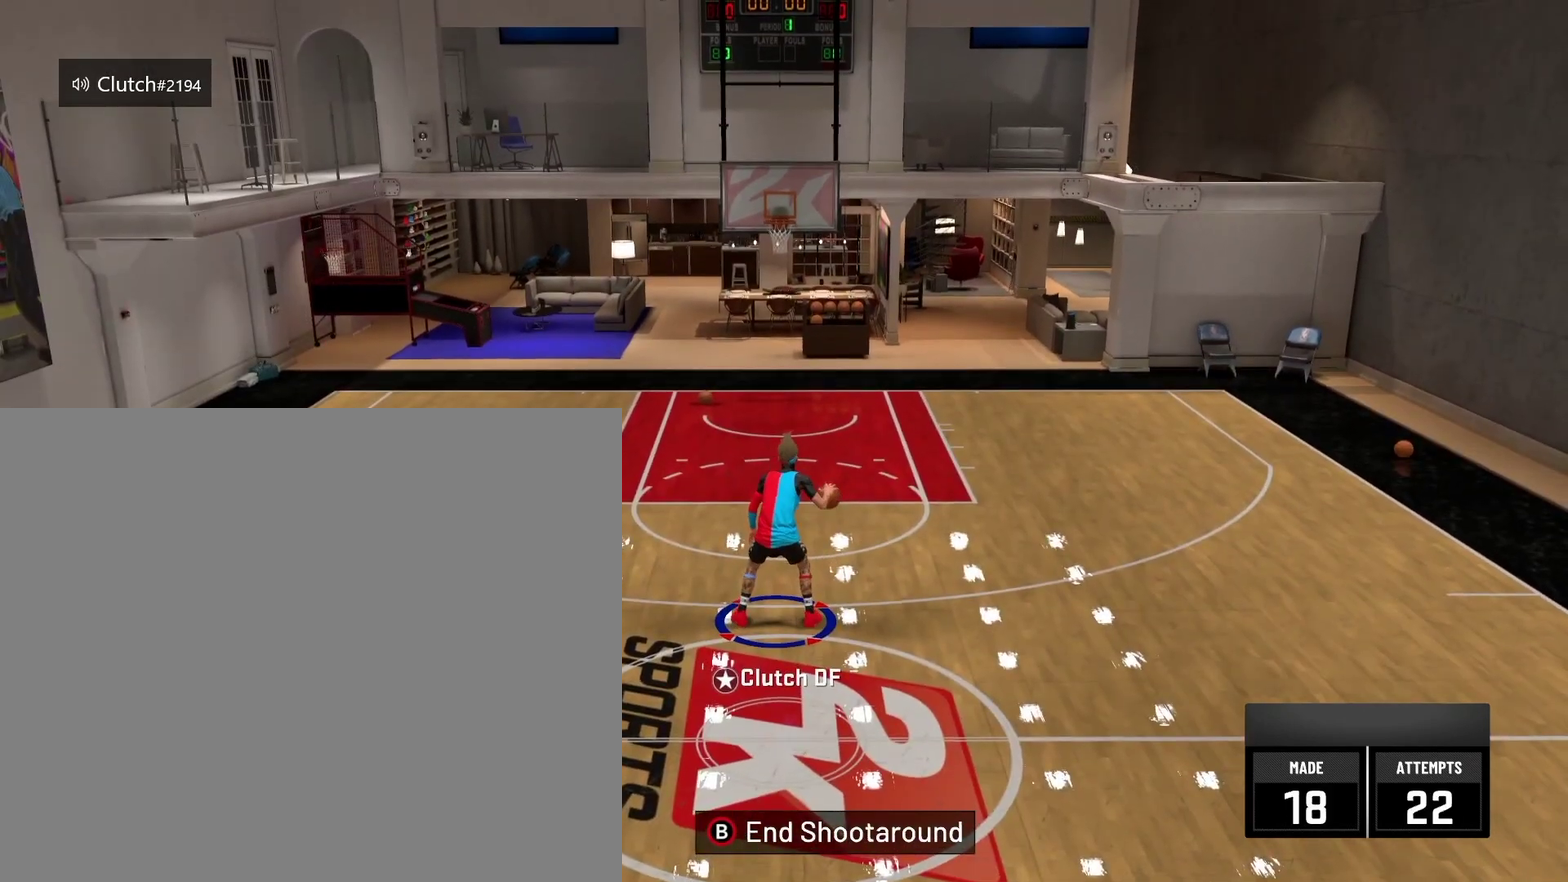
{"dt_ms": 500, "buttons": [], "left_stick": "center", "right_stick": "right", "events": [[500, "right_stick", "right"]]}
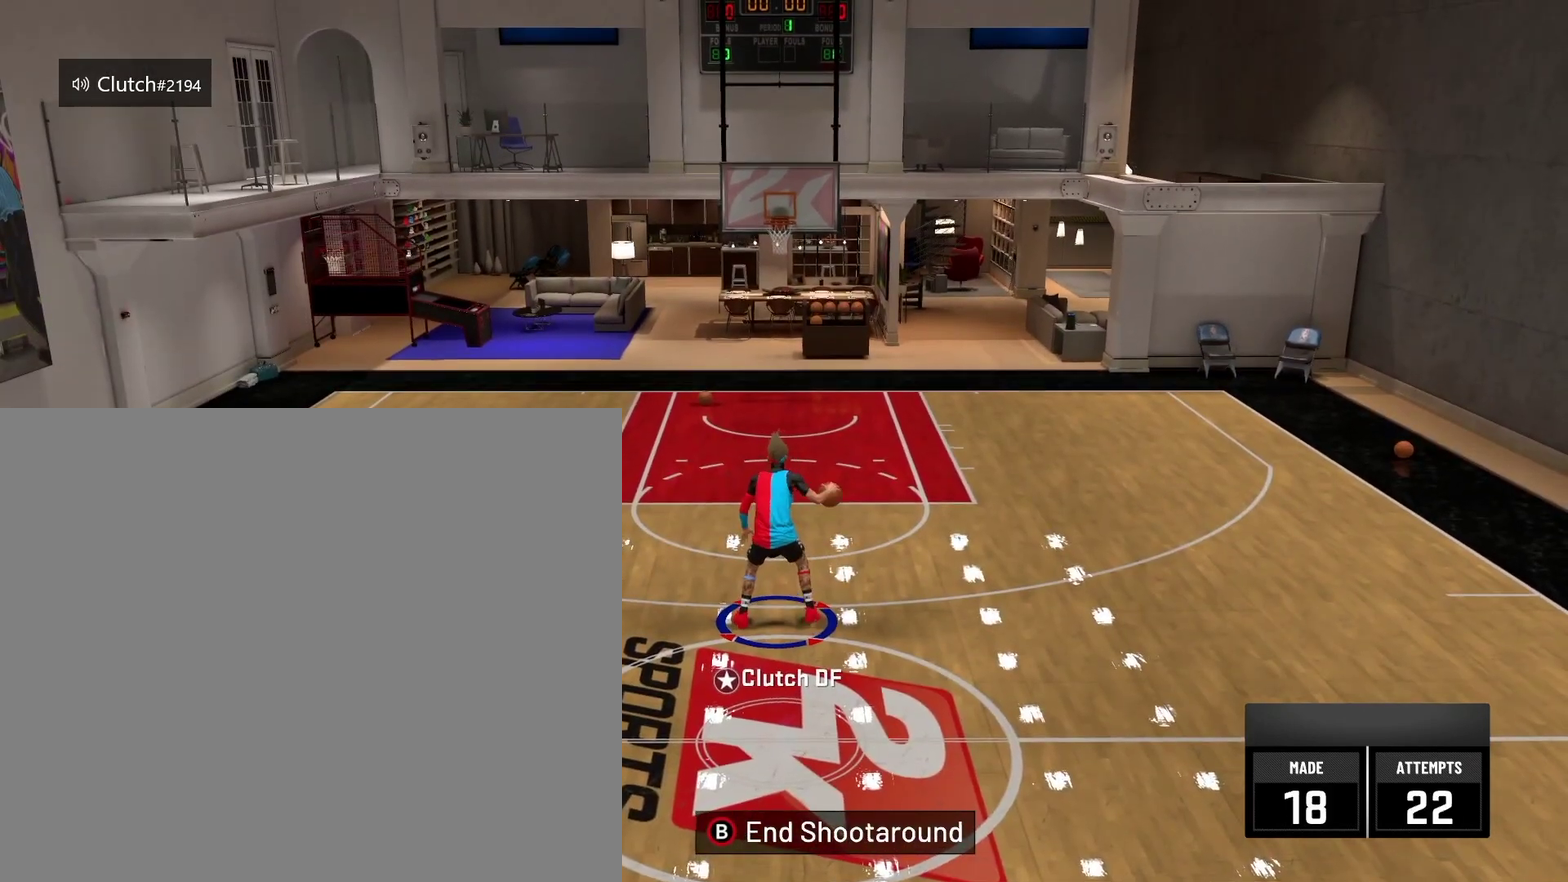
{"dt_ms": 501, "buttons": [], "left_stick": "center", "right_stick": "center", "events": [[84, "right_stick", "center"]]}